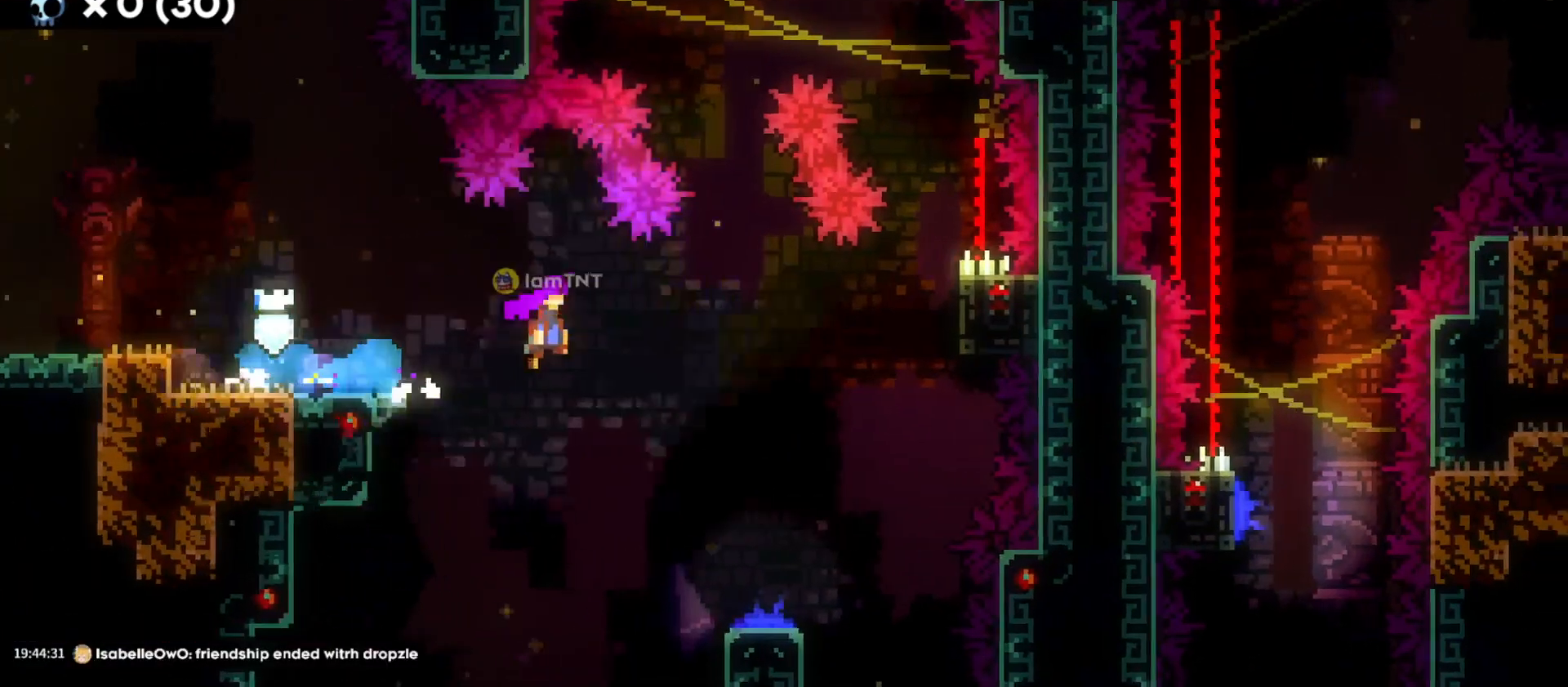
Gameplay with keyboard; each line is a JSON object with the keys held at the frame after it. "events" lists presses ("down") and releases ("up") of "a", "d", "dash", "demo", "grab", "grab2", "jump", "s" and "w" between this image and that frame as [ms after this image, input, new state], when the widget could be followed in between. No other keys are recorded. Mouse input is not recorded. Key names are as the overlay labels them; some are game actions (e.g. jump) rather than physical keys. Not read: jump2.
{"keys": ["grab"], "events": [[400, "d", "up"], [400, "jump", "up"]]}
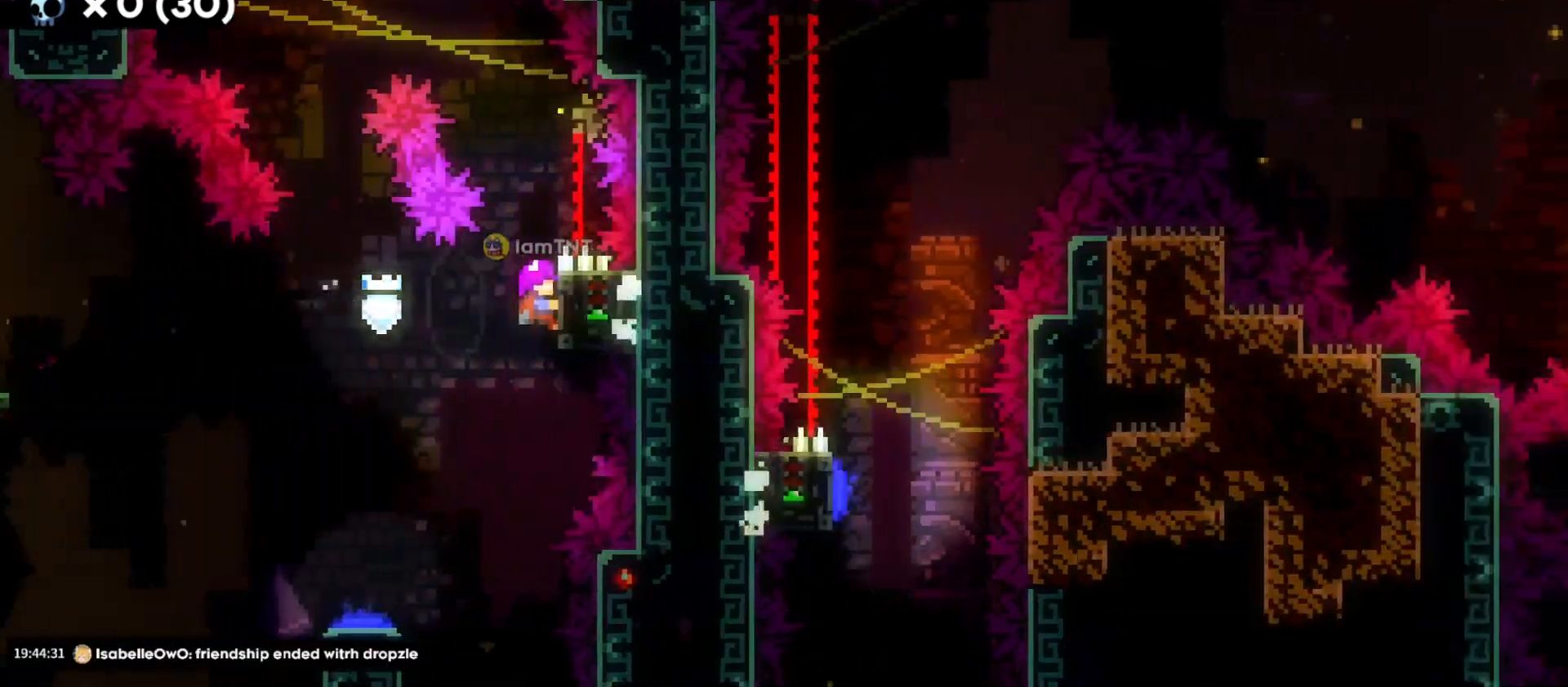
{"keys": ["grab"], "events": []}
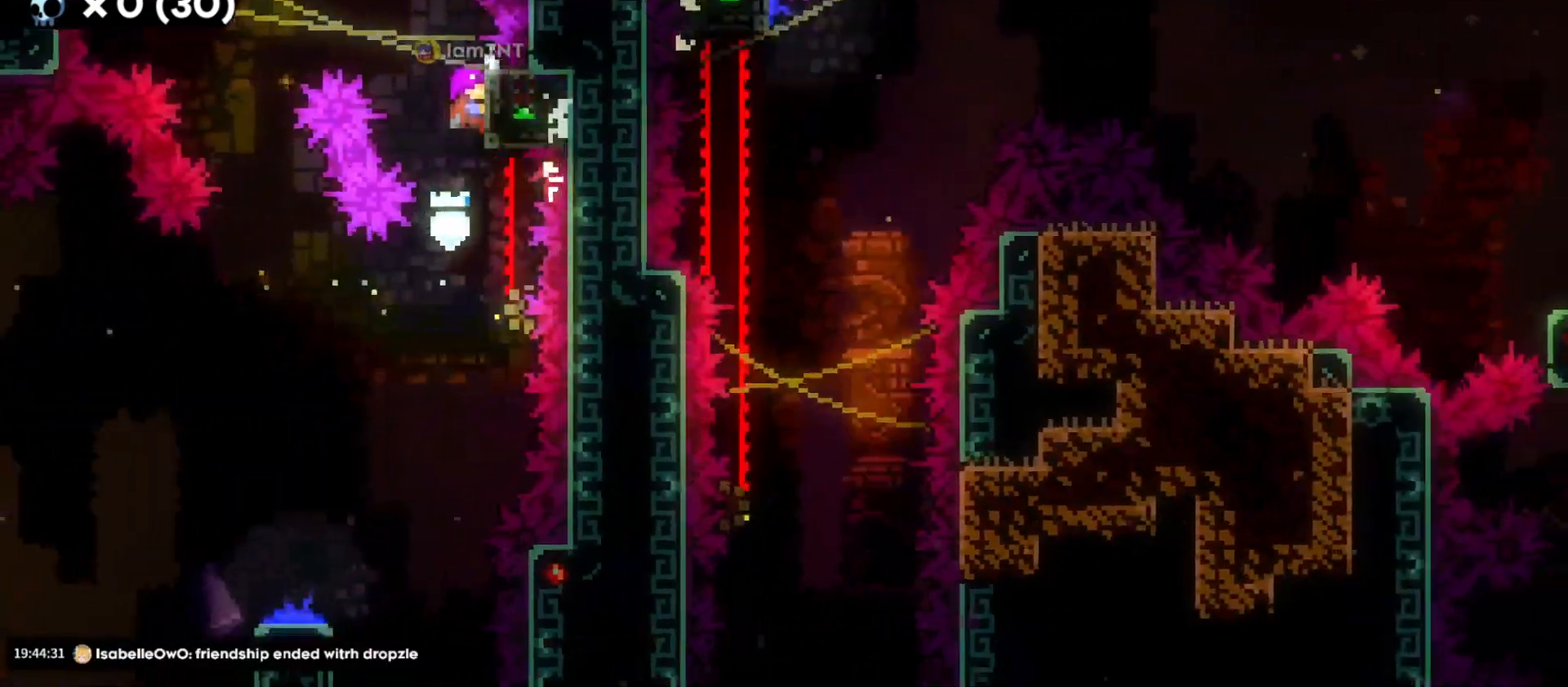
{"keys": ["a", "jump"], "events": [[250, "a", "down"], [250, "jump", "down"], [433, "grab", "up"]]}
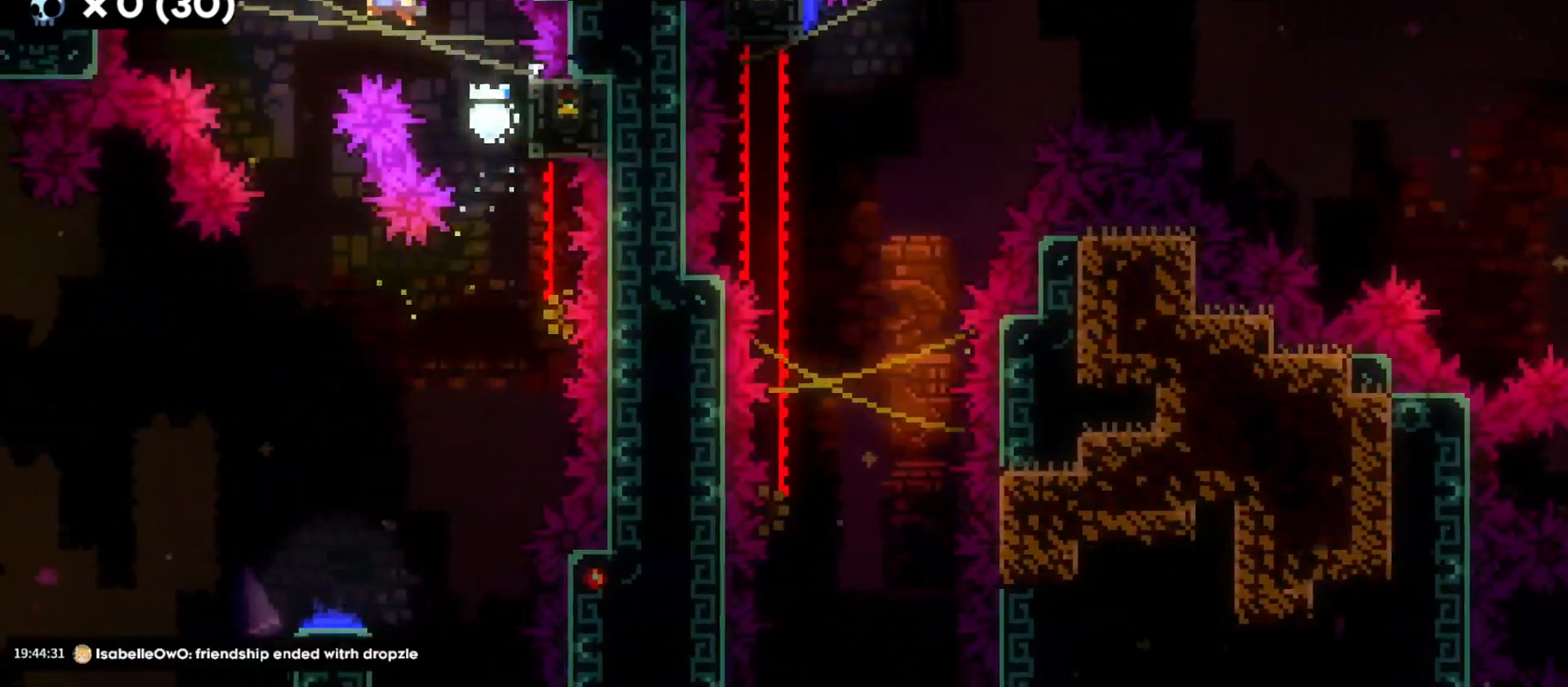
{"keys": ["s"], "events": [[83, "s", "down"], [116, "jump", "up"], [133, "a", "up"], [250, "d", "down"], [383, "d", "up"]]}
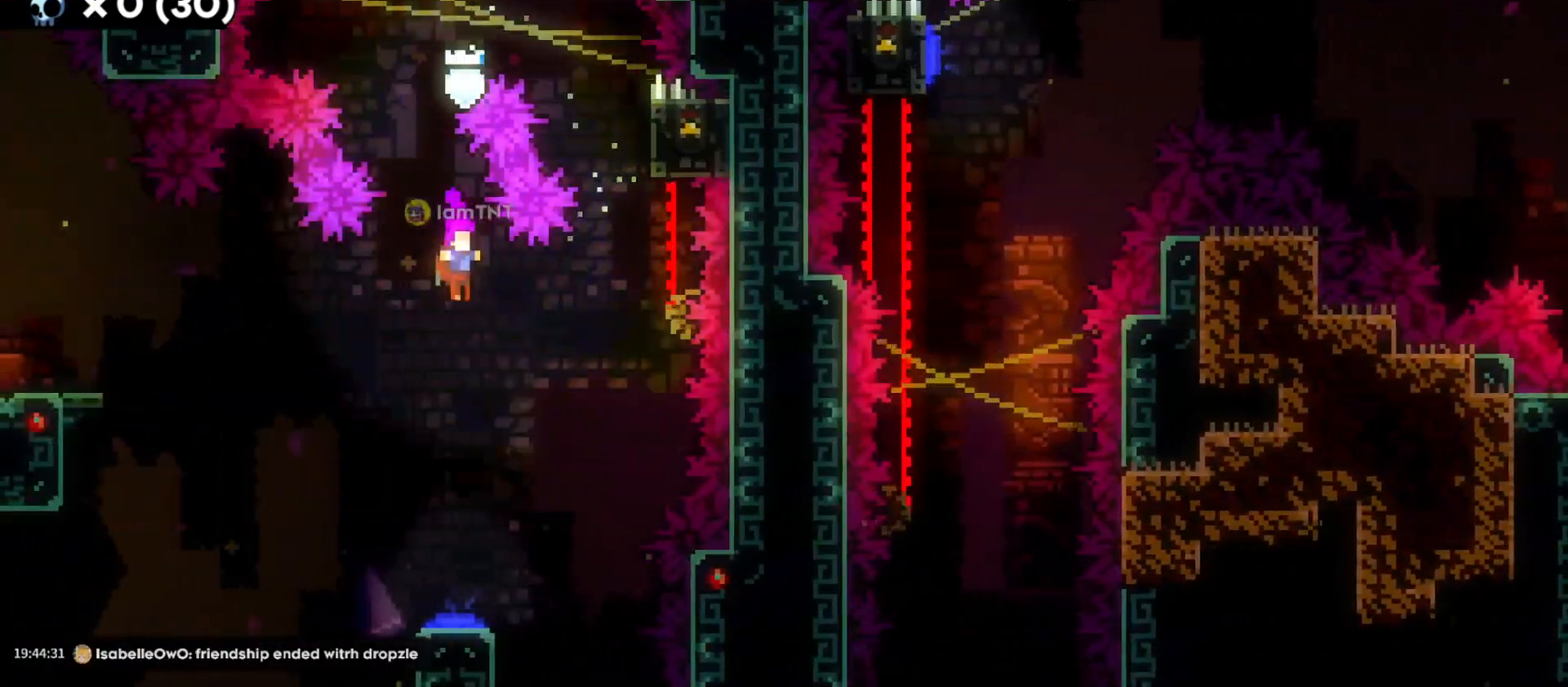
{"keys": ["d"], "events": [[216, "d", "down"], [250, "s", "up"]]}
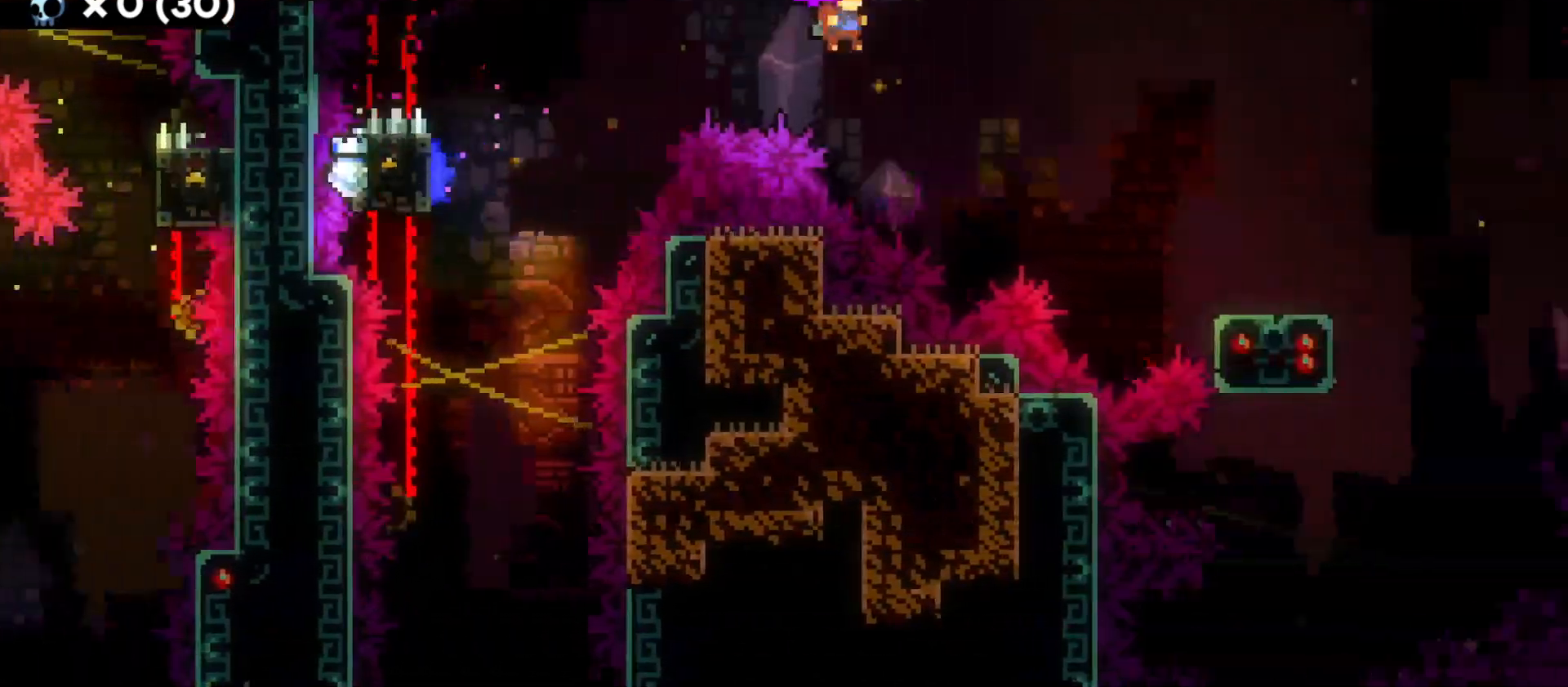
{"keys": ["d", "jump"], "events": [[266, "s", "down"], [283, "dash", "down"], [433, "dash", "up"], [433, "s", "up"], [483, "jump", "down"]]}
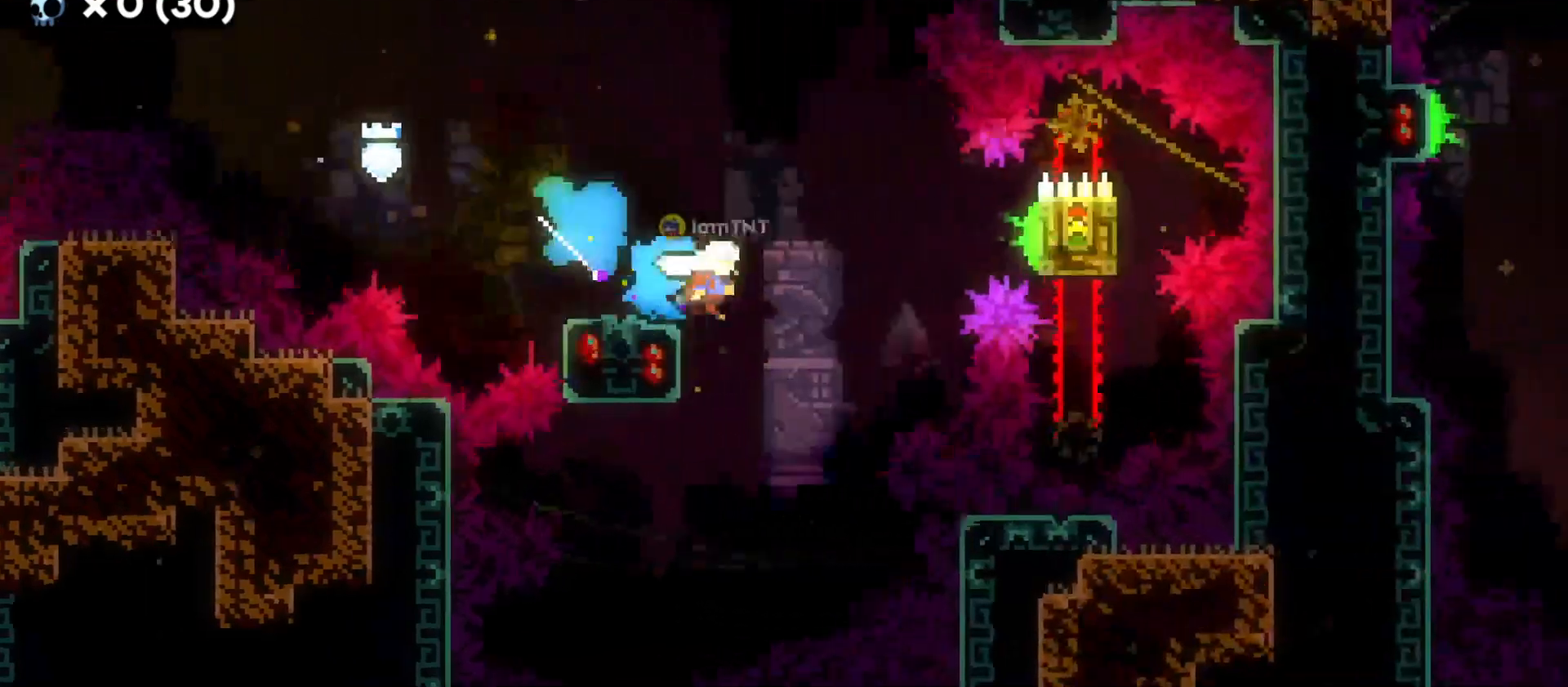
{"keys": ["d", "jump"], "events": []}
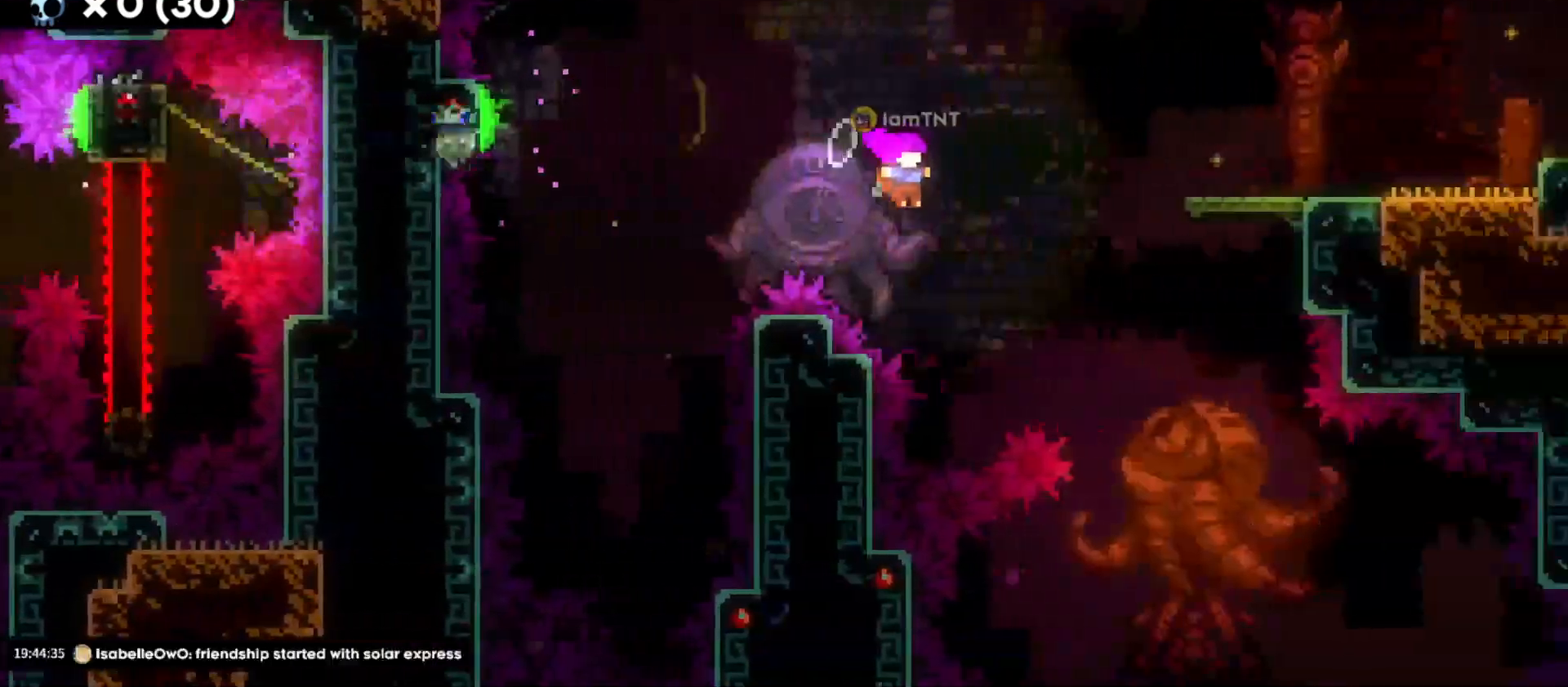
{"keys": ["d"], "events": [[33, "jump", "up"], [100, "w", "down"], [116, "dash", "down"], [266, "dash", "up"], [300, "w", "up"]]}
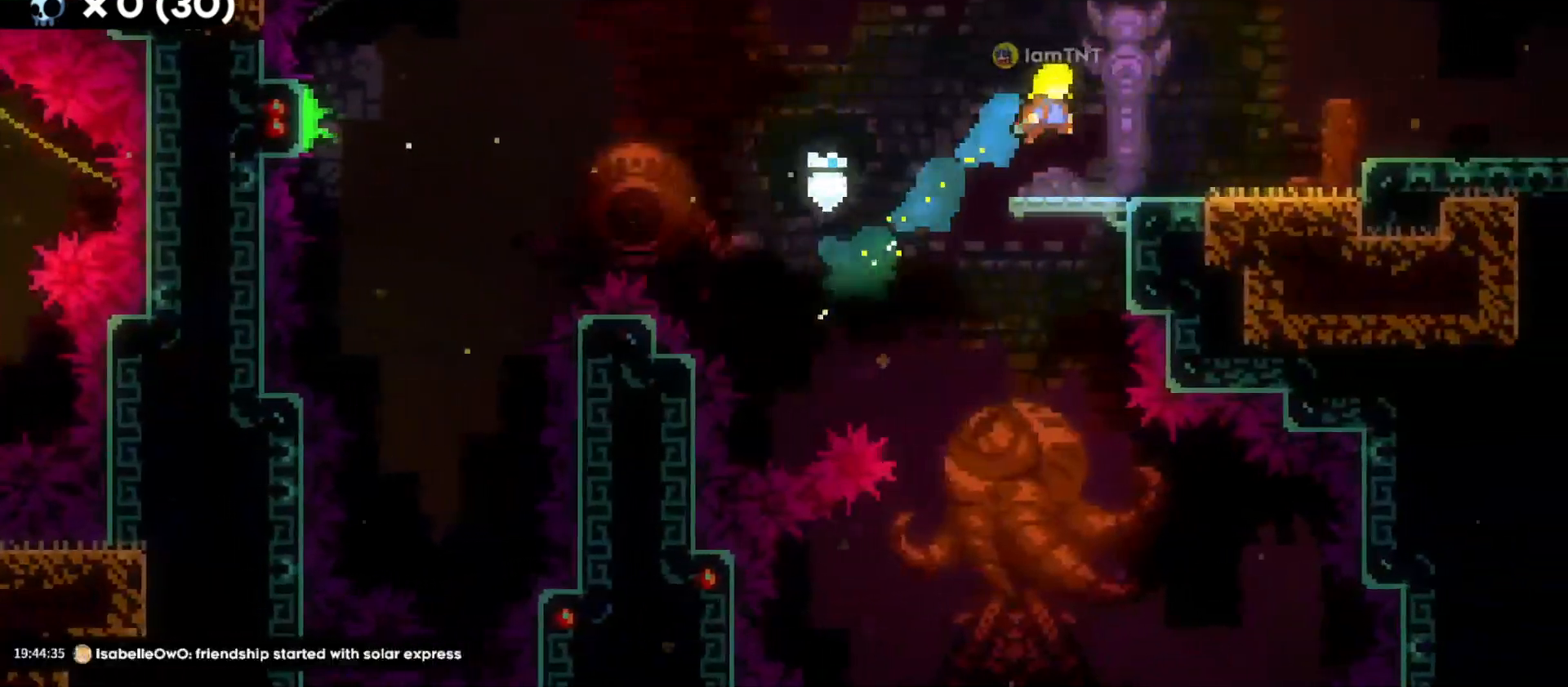
{"keys": ["d", "dash"], "events": [[250, "jump", "down"], [383, "jump", "up"], [433, "dash", "down"]]}
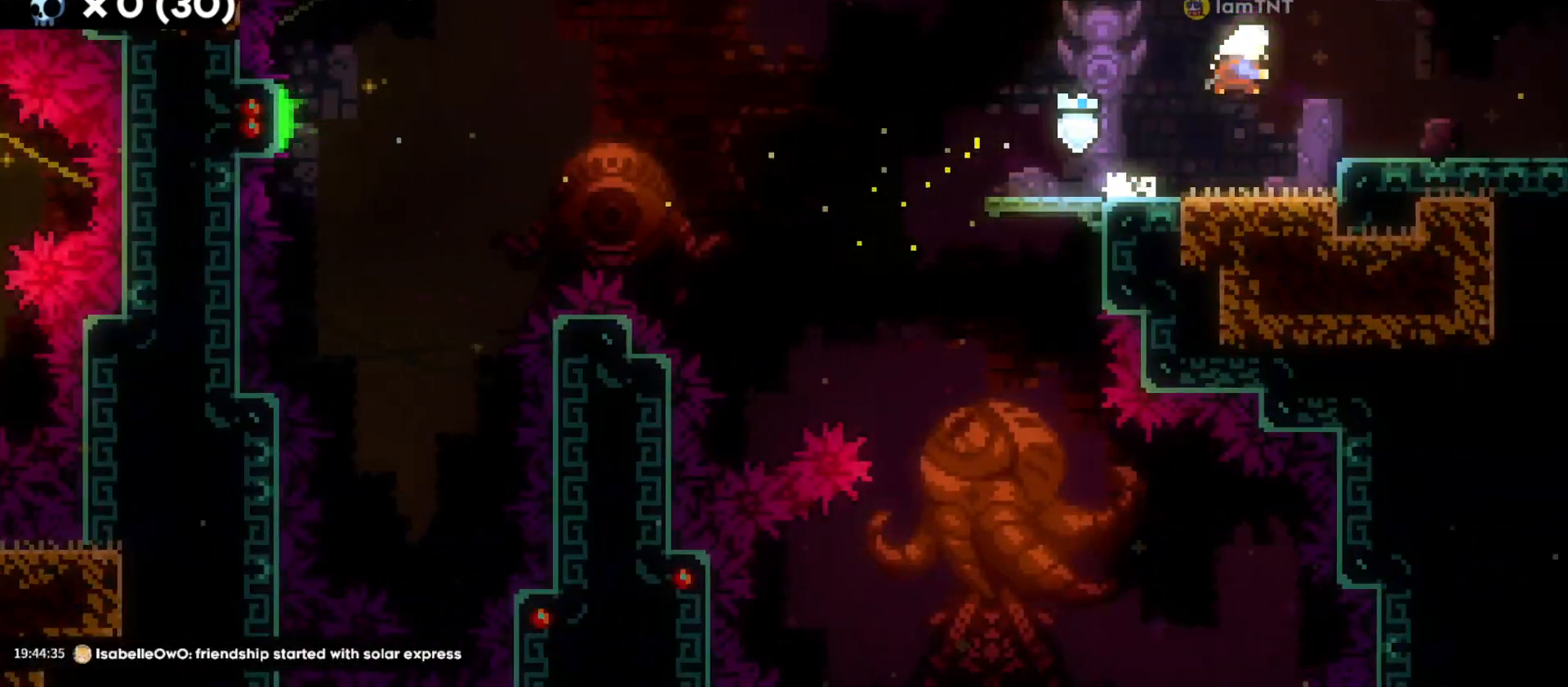
{"keys": ["d"], "events": [[66, "dash", "up"]]}
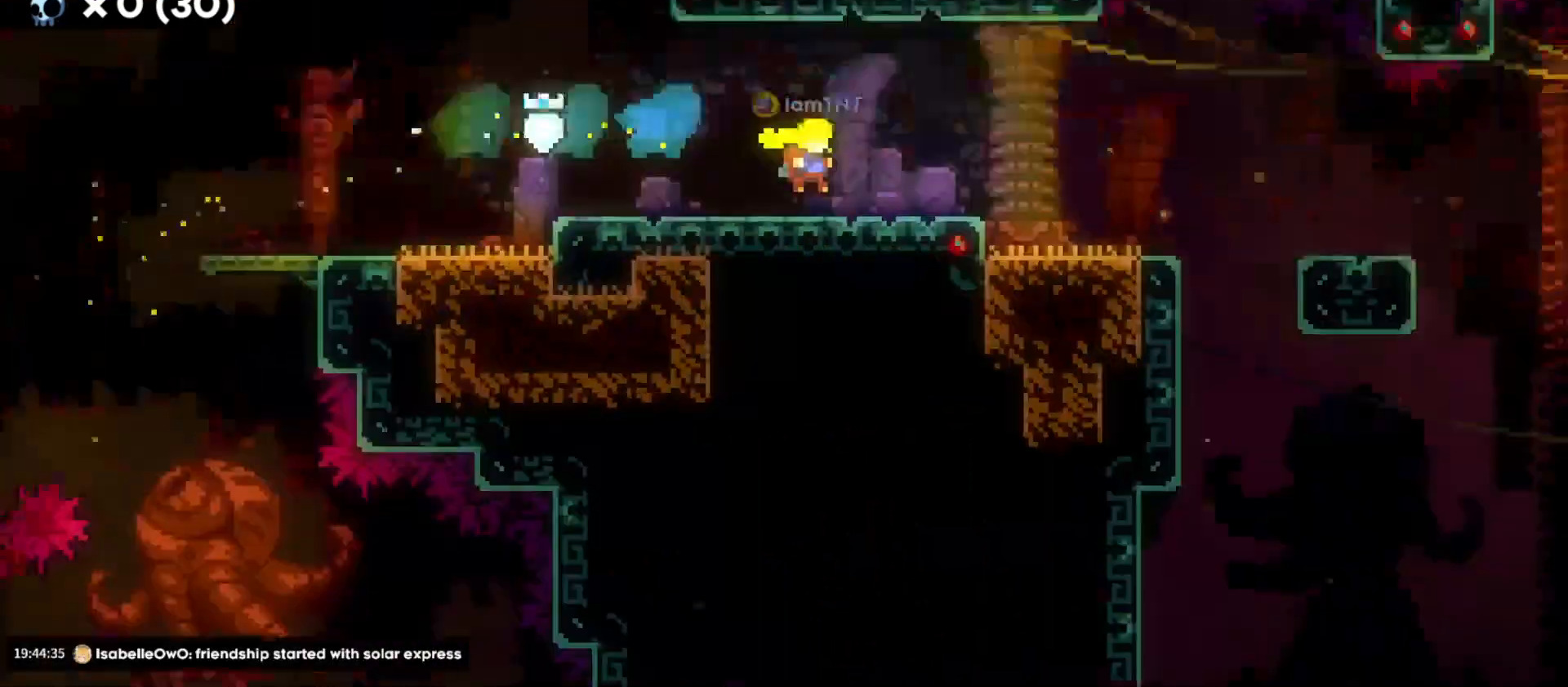
{"keys": ["d"], "events": []}
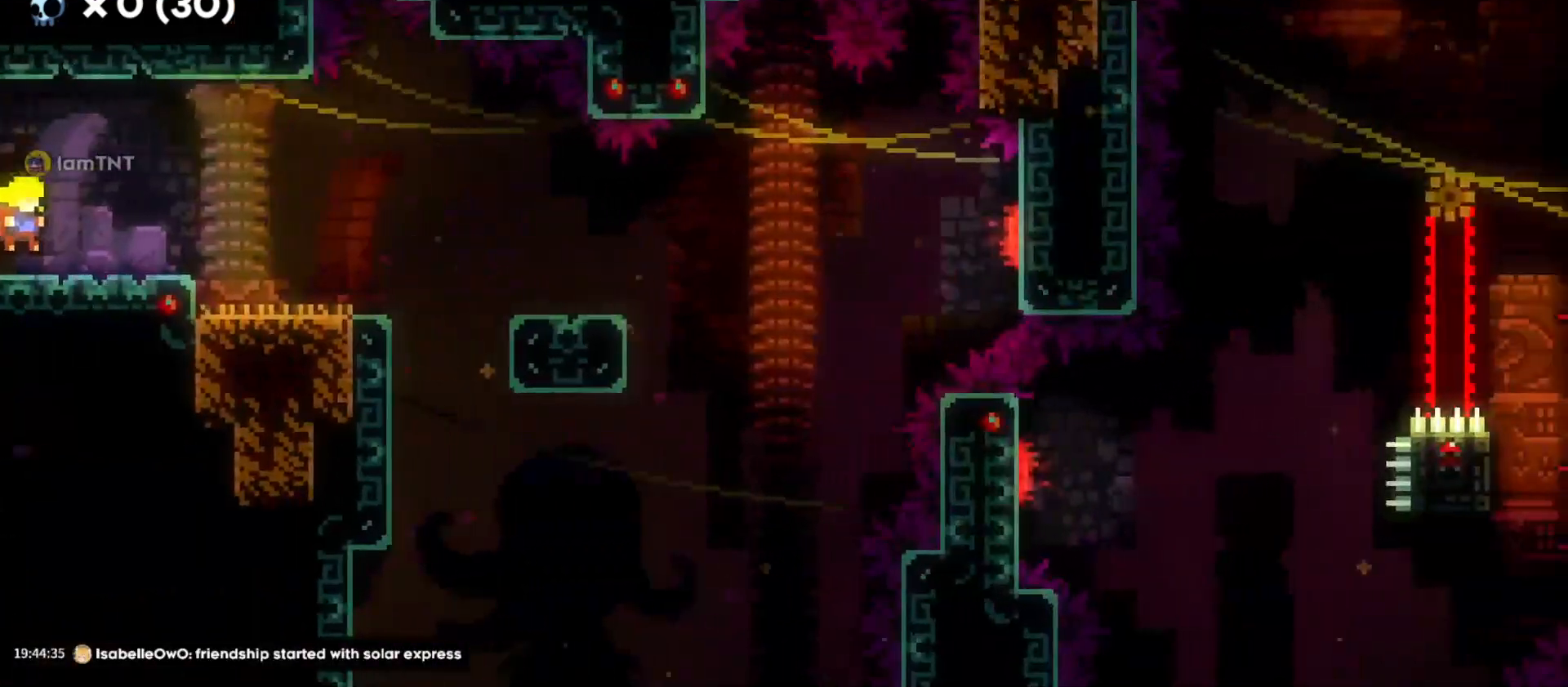
{"keys": ["d"], "events": []}
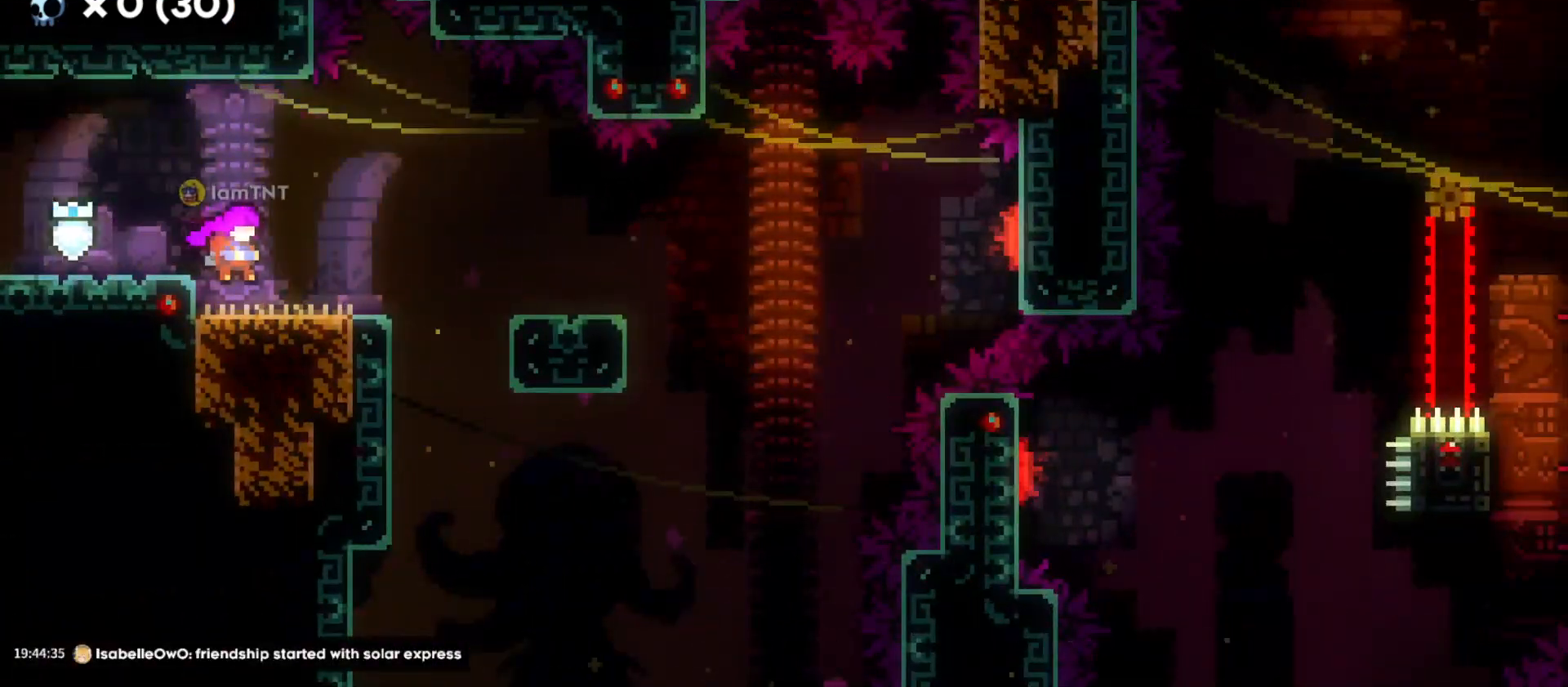
{"keys": ["d", "dash", "s"], "events": [[233, "jump", "down"], [333, "jump", "up"], [450, "s", "down"], [500, "dash", "down"]]}
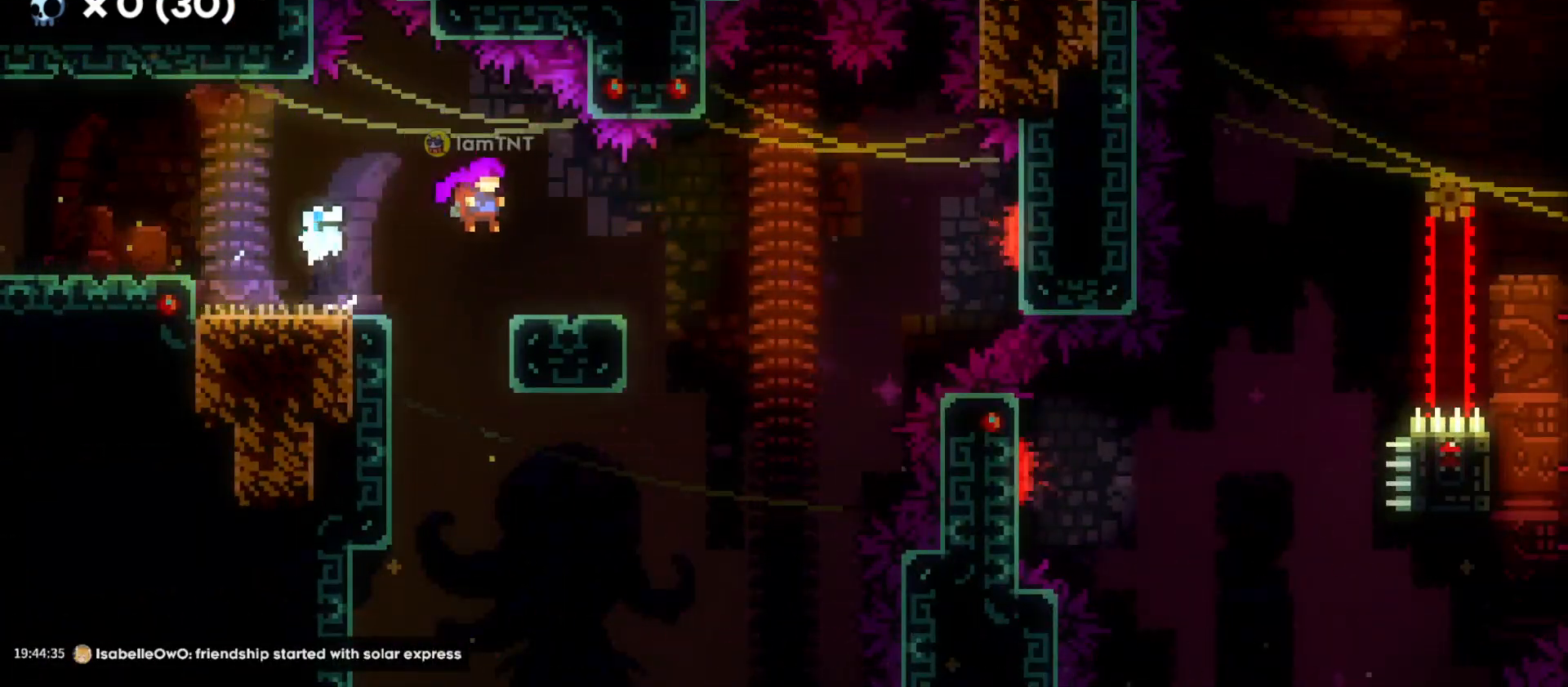
{"keys": ["d", "jump"], "events": [[166, "dash", "up"], [183, "s", "up"], [200, "jump", "down"]]}
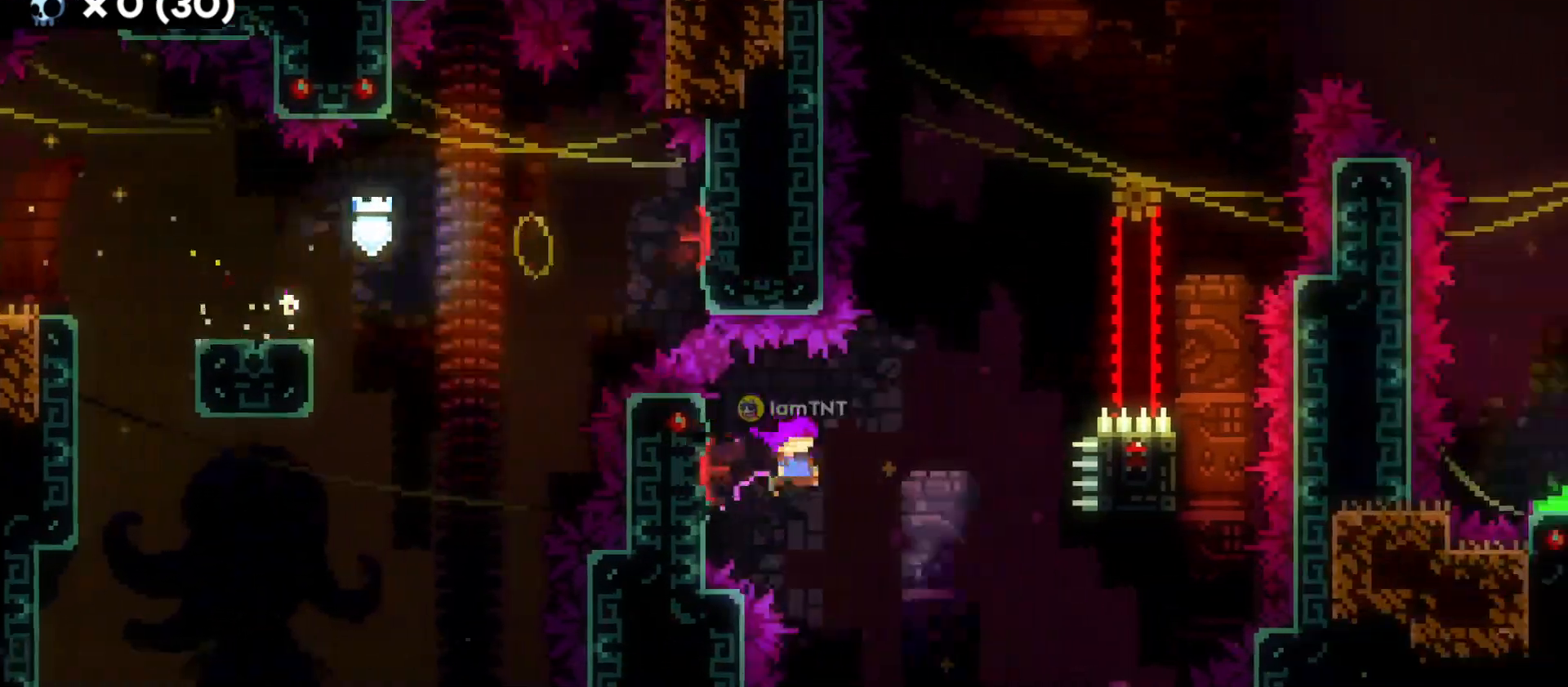
{"keys": ["d"], "events": [[33, "jump", "up"], [50, "w", "down"], [66, "dash", "down"], [233, "dash", "up"], [350, "w", "up"]]}
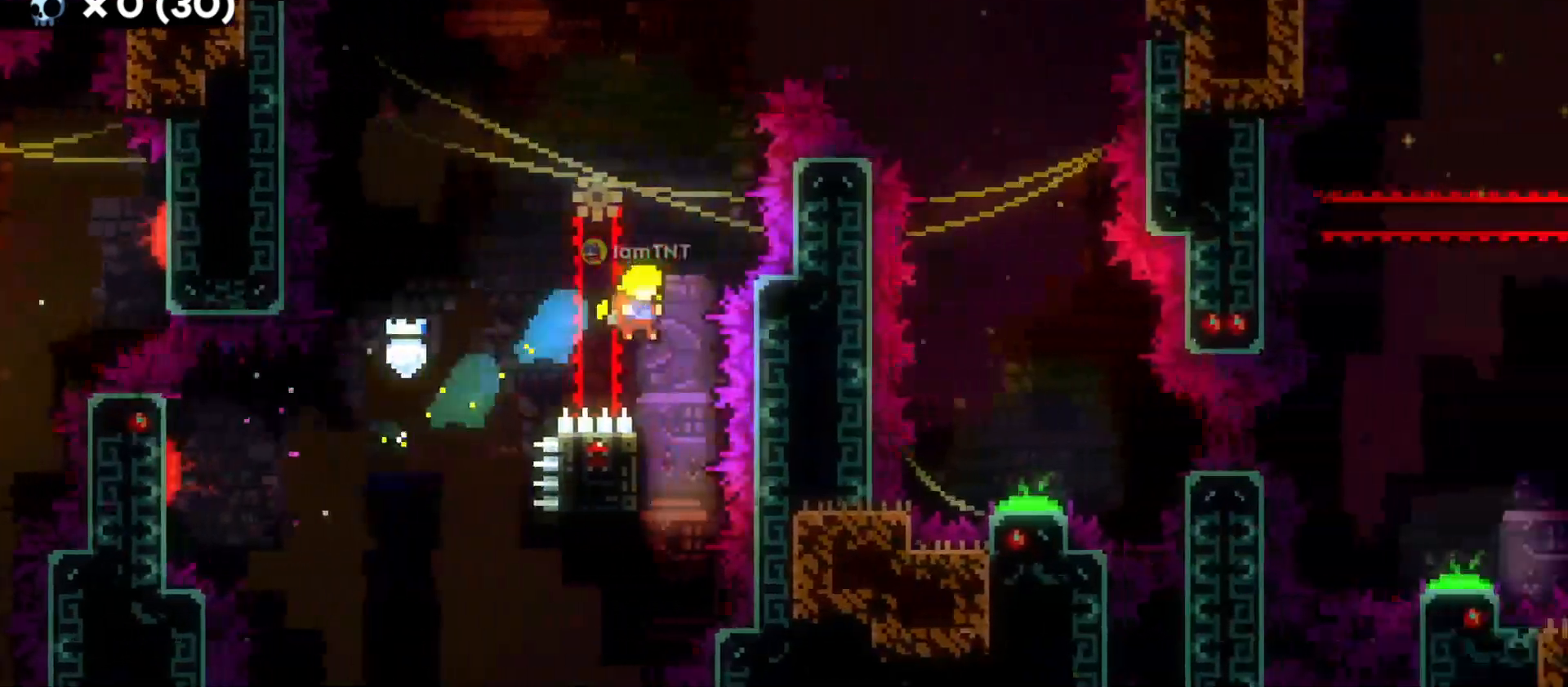
{"keys": ["grab"], "events": [[33, "d", "up"], [133, "a", "down"], [150, "grab", "down"], [383, "a", "up"]]}
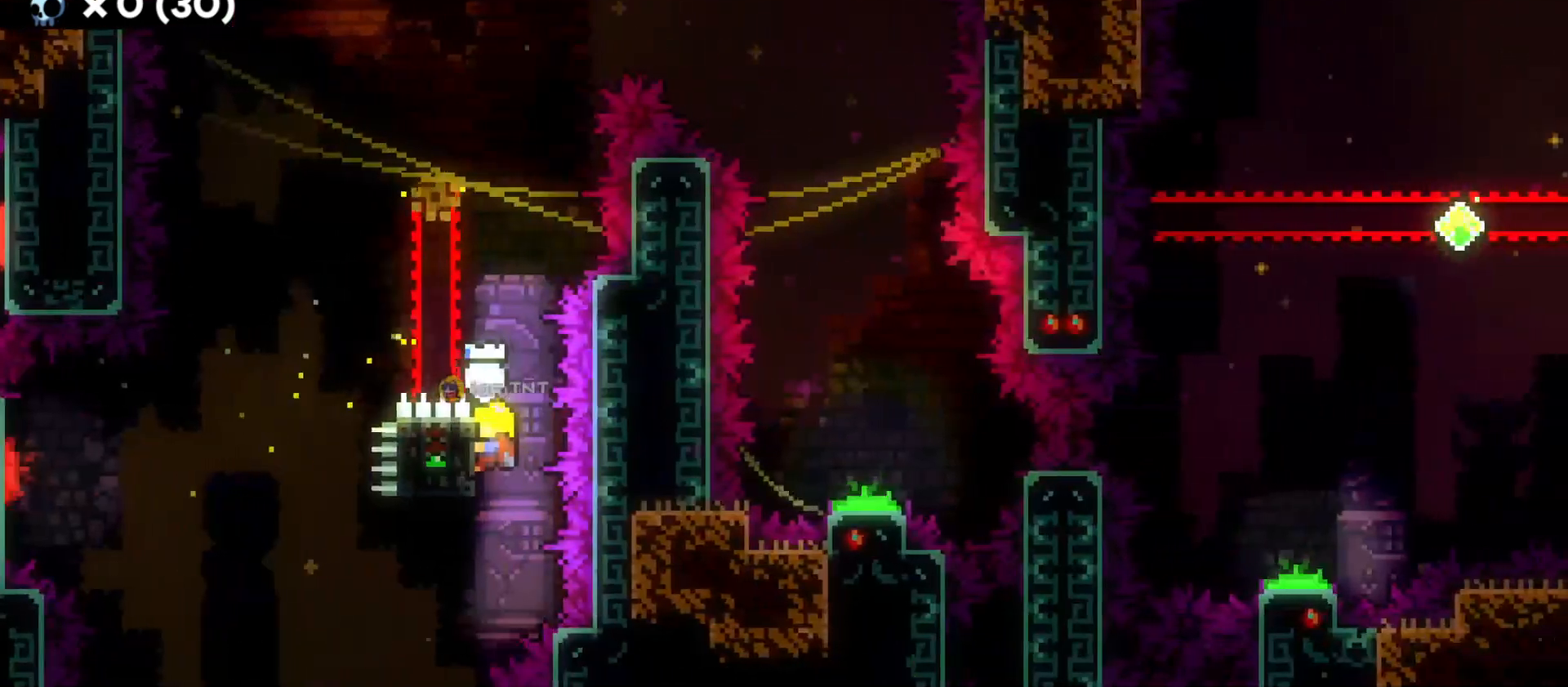
{"keys": ["d", "grab", "jump"], "events": [[333, "d", "down"], [366, "jump", "down"]]}
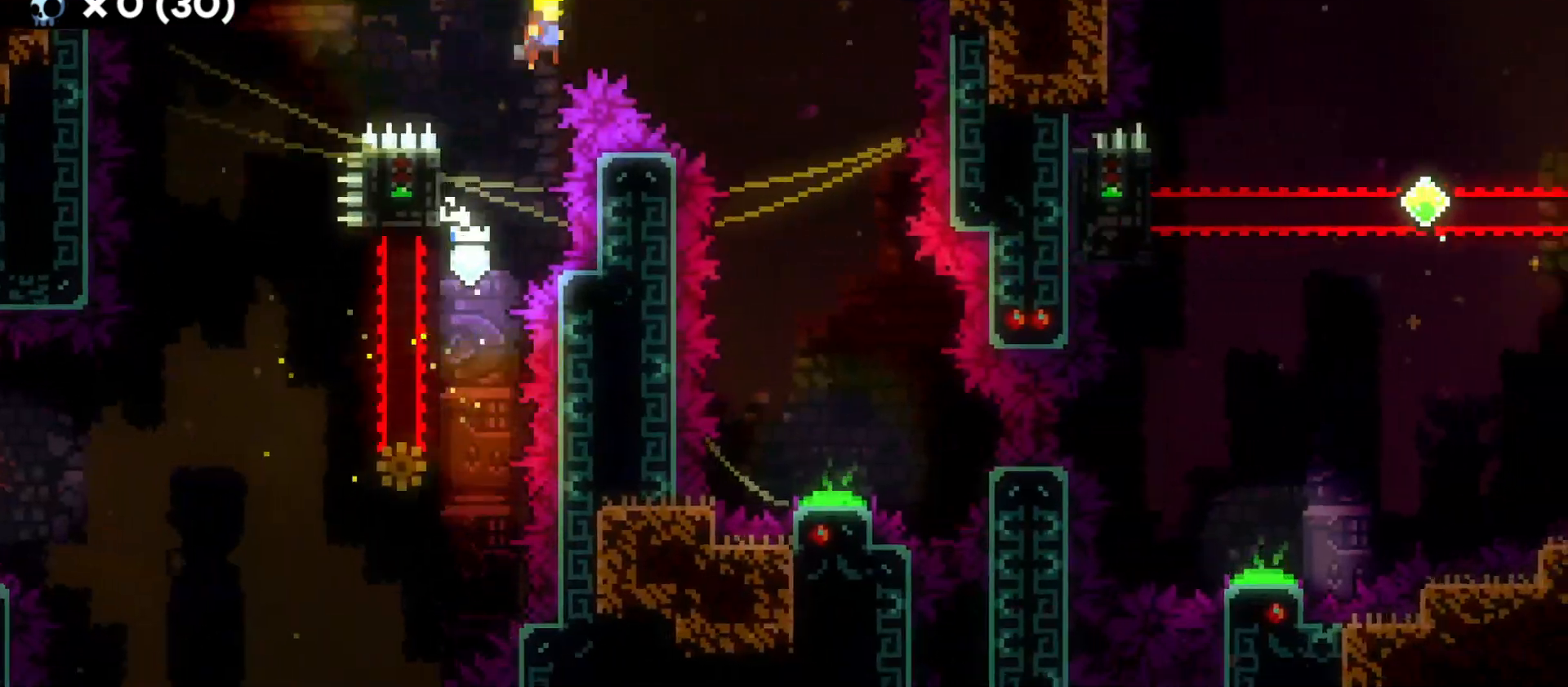
{"keys": ["d", "s"], "events": [[83, "grab", "up"], [83, "s", "down"], [116, "jump", "up"]]}
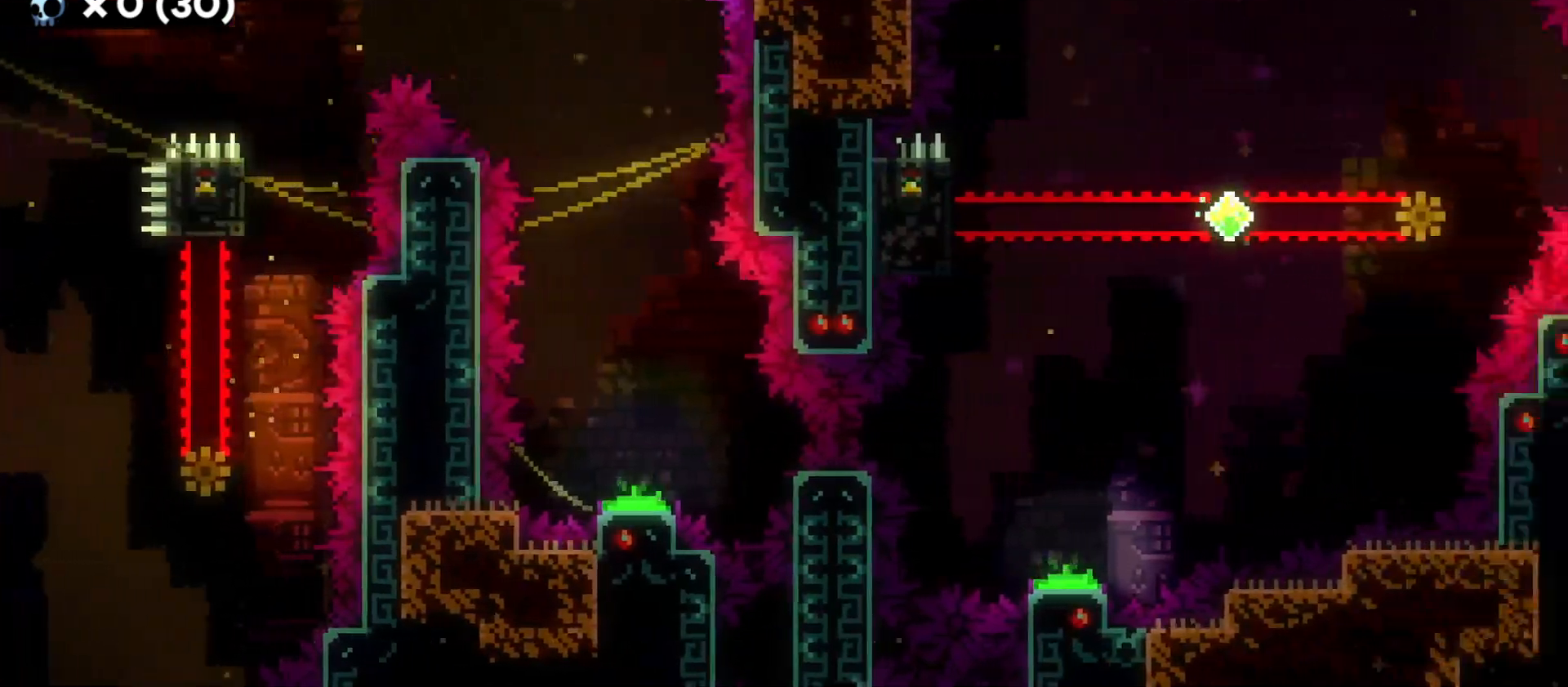
{"keys": ["d", "s"], "events": [[83, "d", "up"], [450, "d", "down"]]}
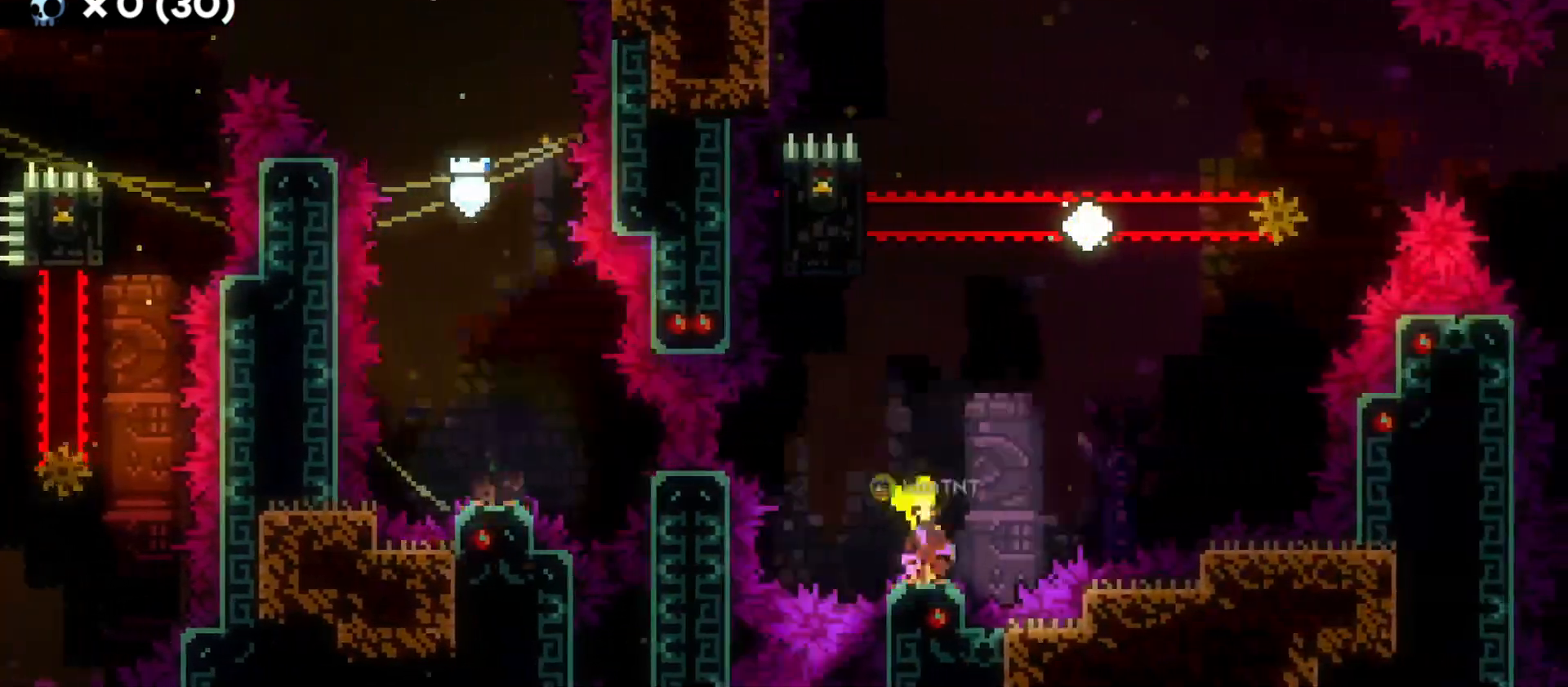
{"keys": ["grab"], "events": [[16, "s", "up"], [216, "d", "up"], [233, "a", "down"], [233, "grab", "down"], [483, "a", "up"]]}
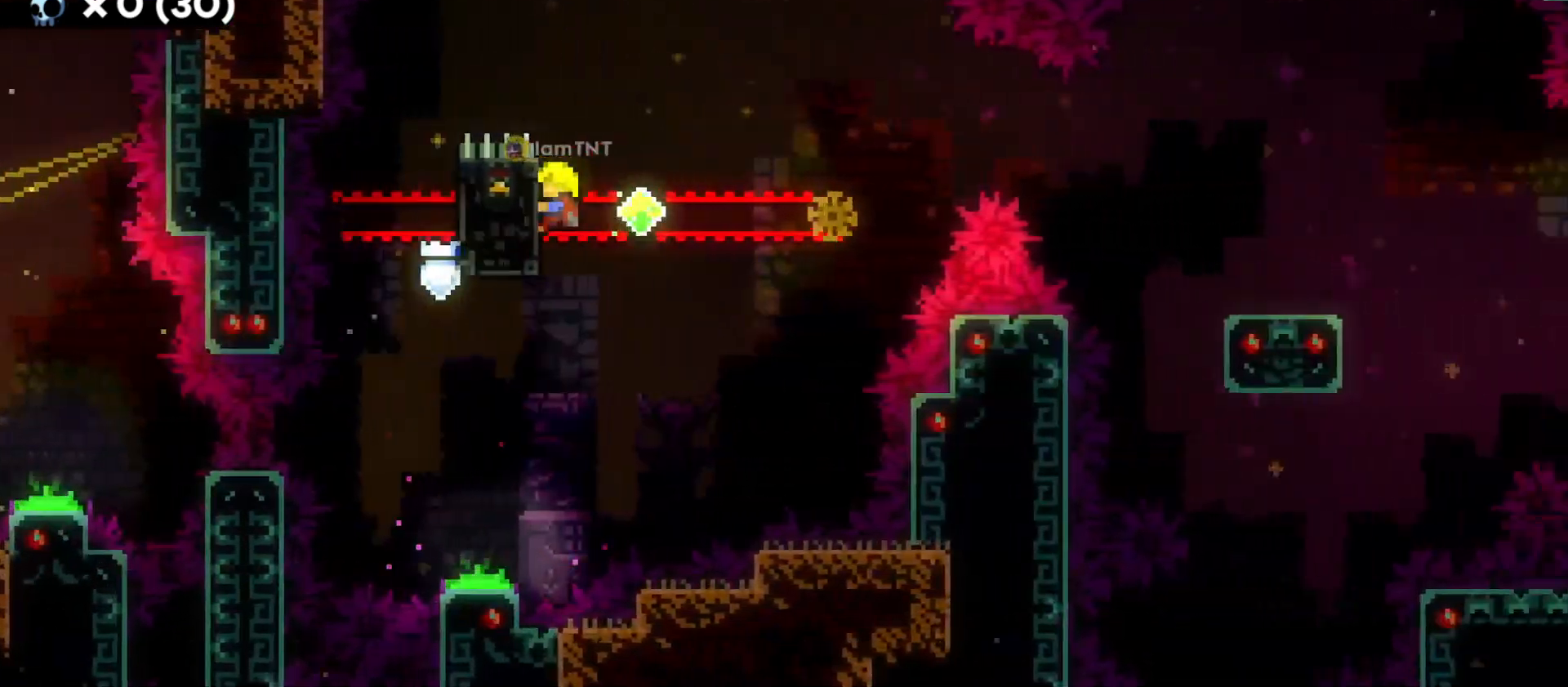
{"keys": ["grab"], "events": []}
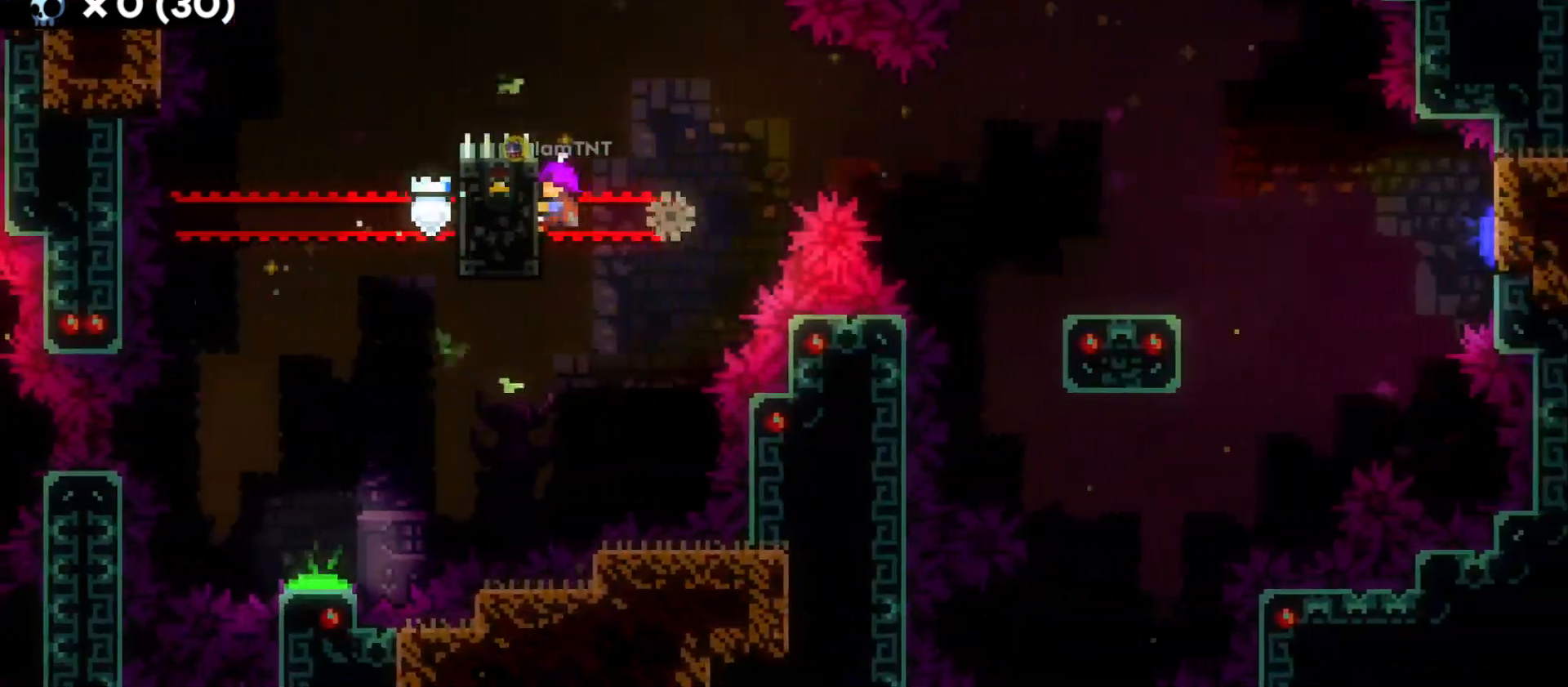
{"keys": ["d", "grab", "jump"], "events": [[250, "d", "down"], [383, "jump", "down"]]}
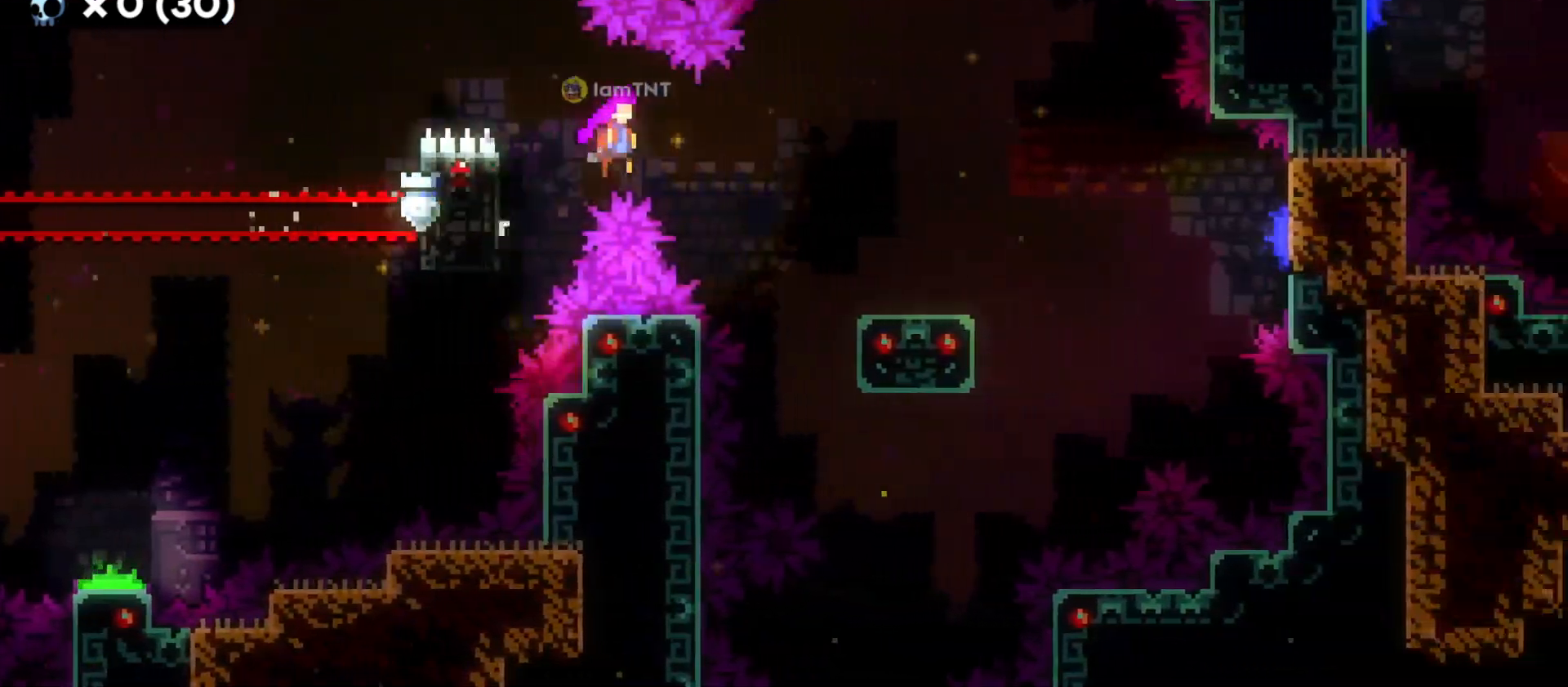
{"keys": ["d", "s"], "events": [[16, "jump", "up"], [83, "grab", "up"], [300, "s", "down"], [333, "dash", "down"], [466, "dash", "up"]]}
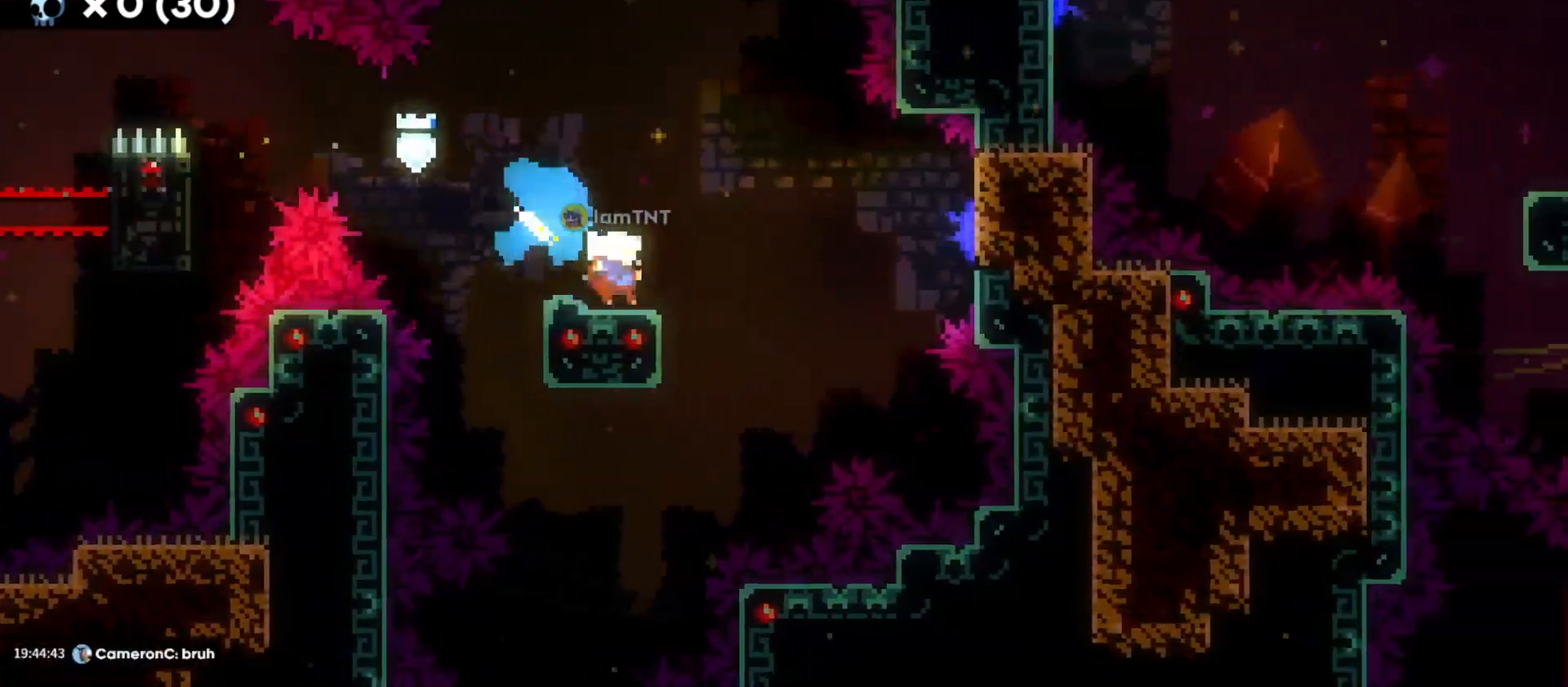
{"keys": ["d", "s"], "events": [[16, "jump", "down"], [16, "s", "up"], [500, "jump", "up"], [500, "s", "down"]]}
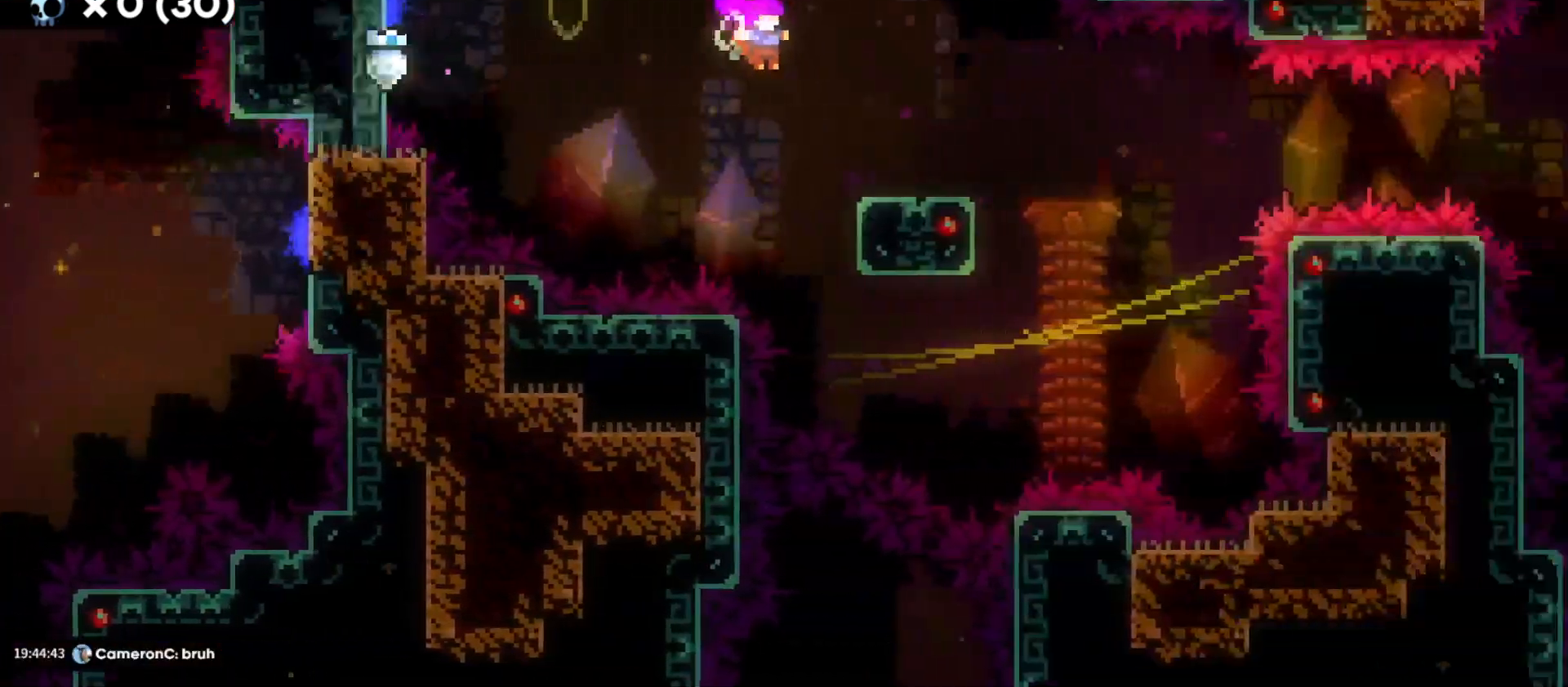
{"keys": ["d", "jump"], "events": [[83, "dash", "down"], [216, "dash", "up"], [233, "s", "up"], [266, "jump", "down"]]}
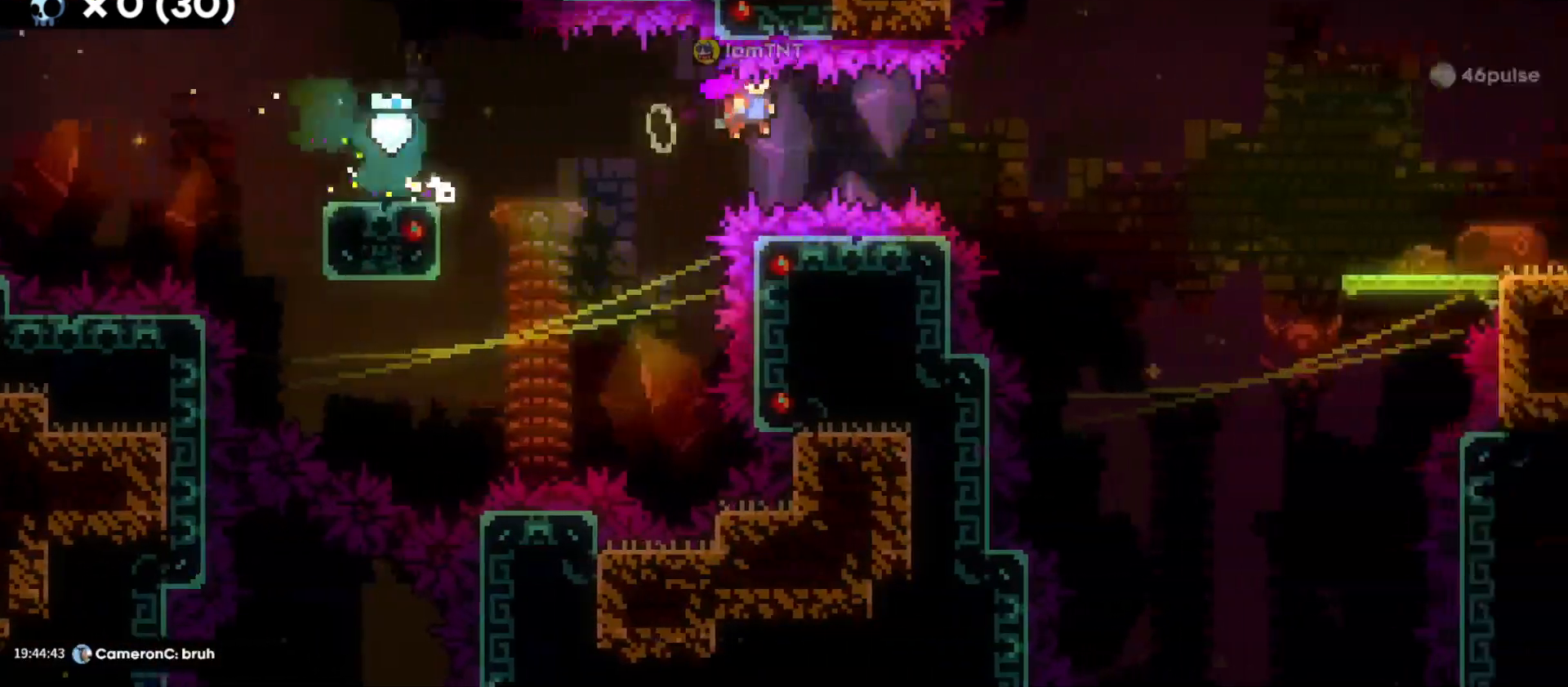
{"keys": ["d", "grab"], "events": [[266, "jump", "up"], [283, "grab", "down"], [300, "dash", "down"], [450, "dash", "up"]]}
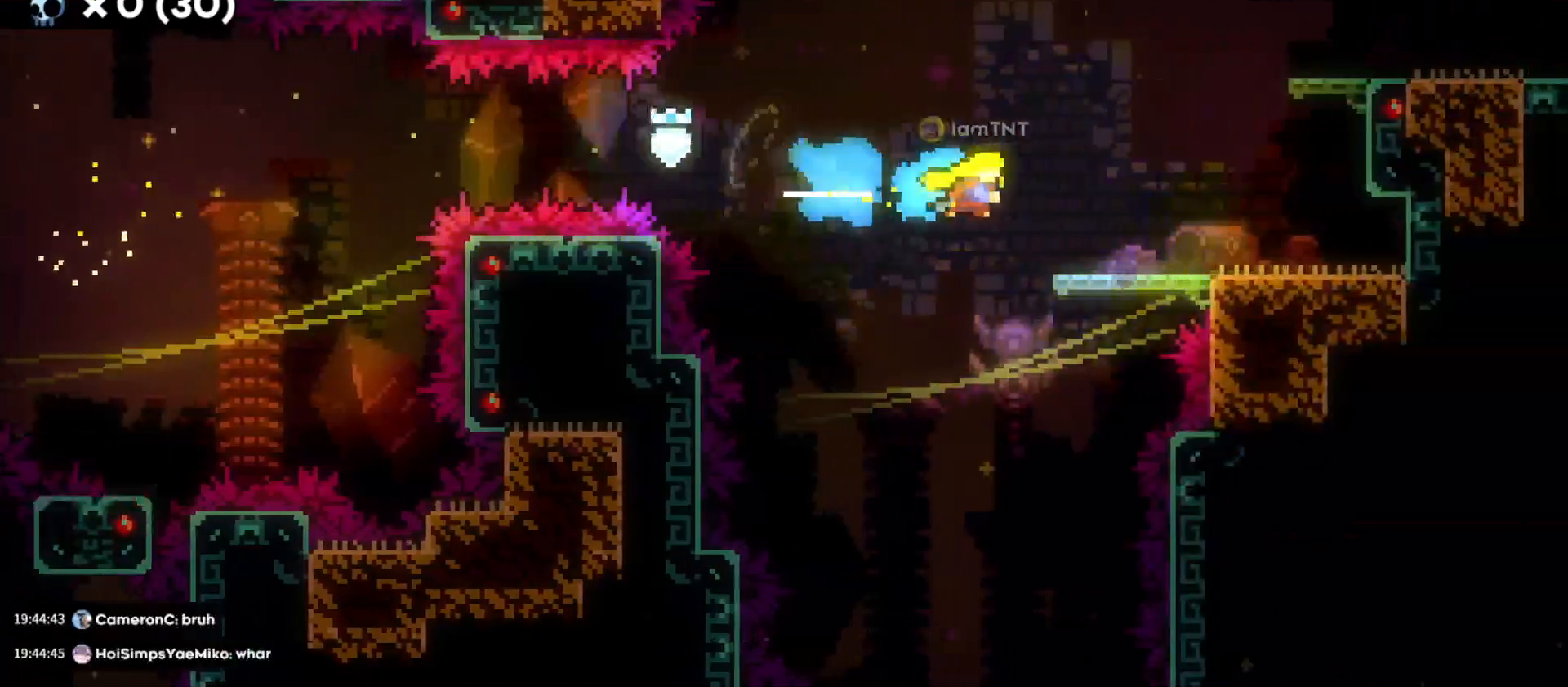
{"keys": ["d", "dash", "jump", "w"], "events": [[66, "grab", "up"], [333, "jump", "down"], [383, "w", "down"], [483, "dash", "down"]]}
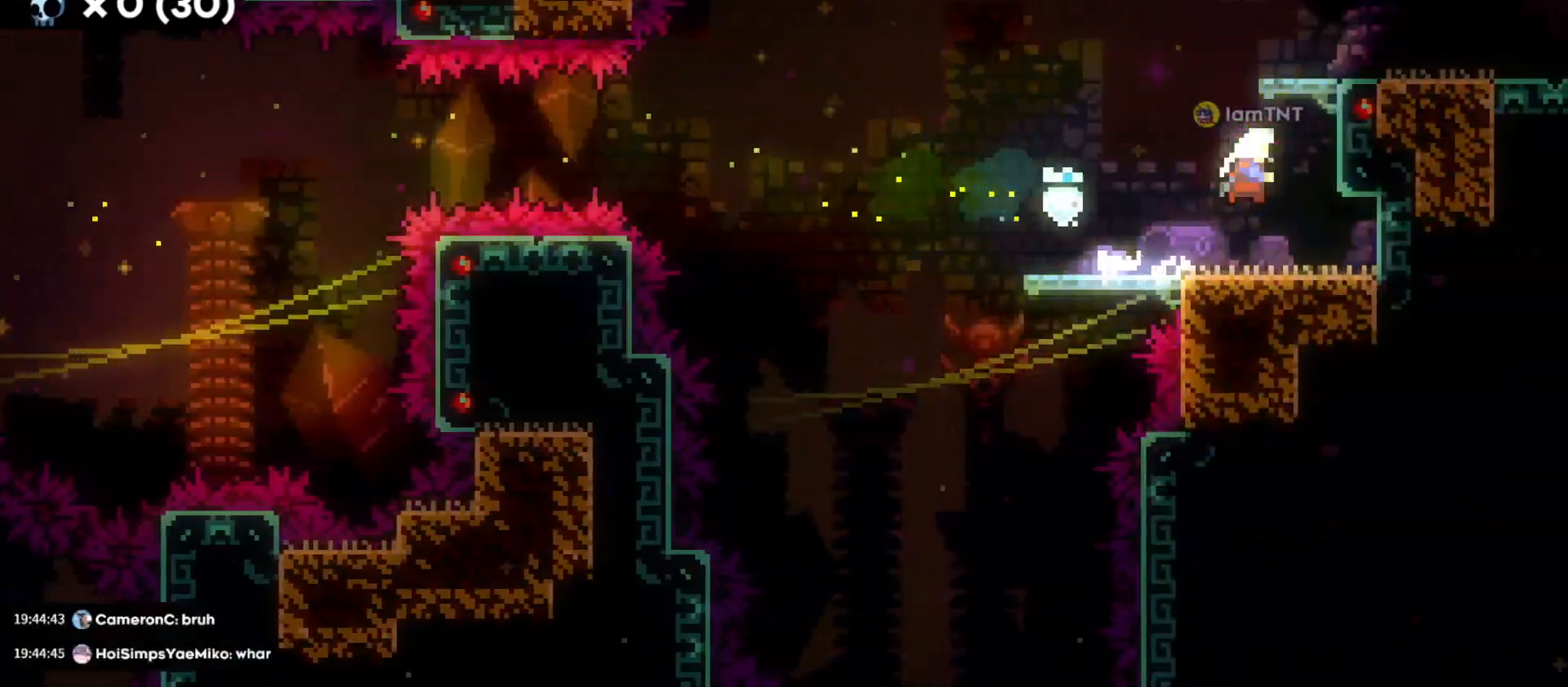
{"keys": ["d", "grab"], "events": [[16, "jump", "up"], [83, "grab", "down"], [150, "dash", "up"], [183, "jump", "down"], [350, "jump", "up"], [350, "w", "up"]]}